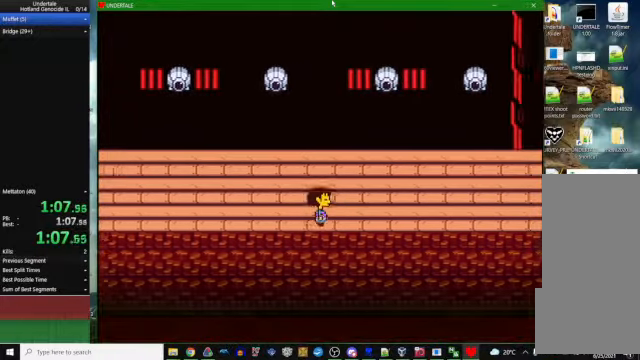
Gameplay with keyboard; each line is a JSON object with the keys held at the frame after it. "events" lists presses ("down") and releases ("up") of "c", "ctrl_l", "ctrl_r", "down", "escape", "left", "return", "right", "space", "up", "x" and "z" between this image and that frame as [ms after this image, input, new state], when the widget could be followed in between. No other keys are recorded. Mouse input is not recorded. Not read: other_keys.
{"keys": ["right"], "events": [[100, "z", "down"], [134, "x", "down"], [167, "z", "up"], [200, "x", "up"], [334, "z", "down"], [400, "x", "down"], [400, "z", "up"], [434, "x", "up"]]}
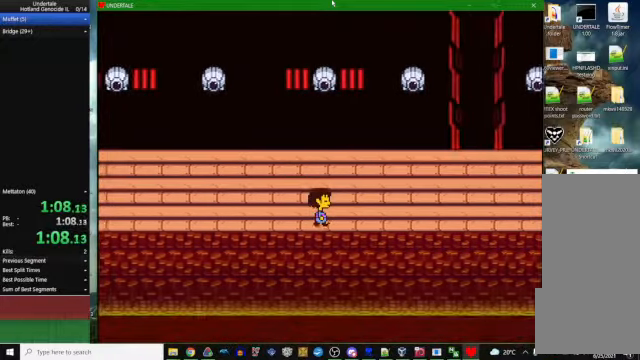
{"keys": ["right"], "events": [[67, "z", "down"], [134, "x", "down"], [167, "x", "up"], [167, "z", "up"], [334, "z", "down"], [400, "x", "down"], [434, "z", "up"], [467, "x", "up"]]}
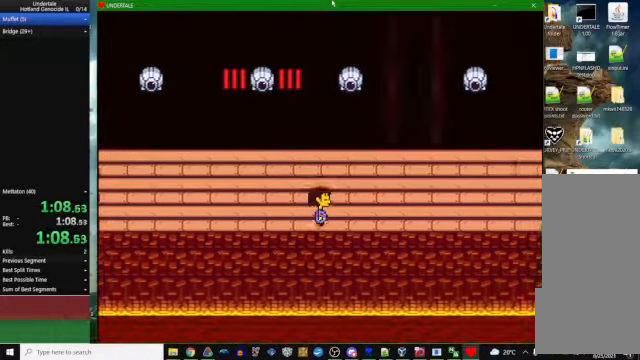
{"keys": ["right"], "events": [[134, "z", "down"], [167, "x", "down"], [167, "z", "up"], [234, "x", "up"], [367, "z", "down"], [400, "x", "down"], [434, "z", "up"], [467, "x", "up"]]}
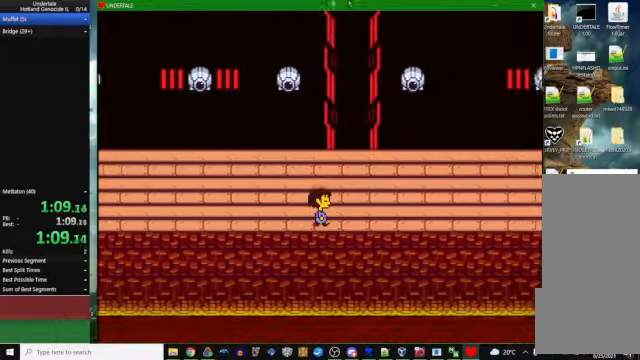
{"keys": ["right", "x", "z"], "events": [[200, "z", "down"], [267, "x", "down"], [300, "x", "up"], [300, "z", "up"], [467, "z", "down"], [500, "x", "down"]]}
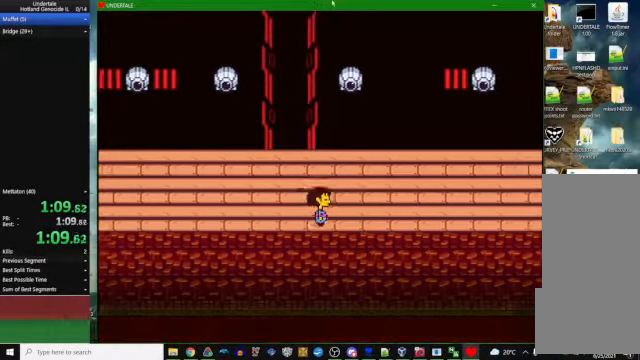
{"keys": ["right"], "events": [[34, "x", "up"], [34, "z", "up"], [167, "z", "down"], [234, "x", "down"], [234, "z", "up"], [300, "x", "up"]]}
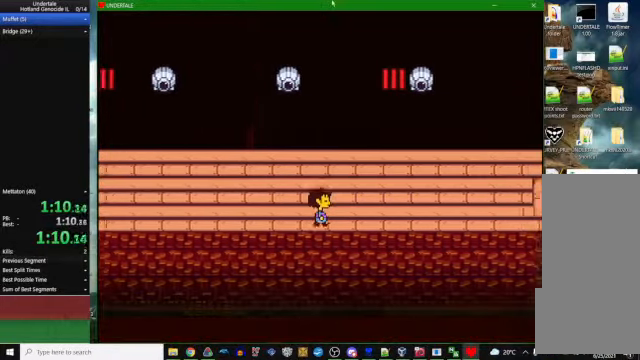
{"keys": ["right", "up"], "events": [[134, "up", "down"]]}
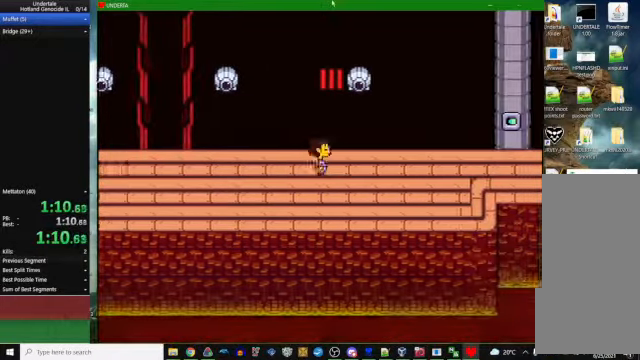
{"keys": ["right"], "events": [[300, "up", "up"]]}
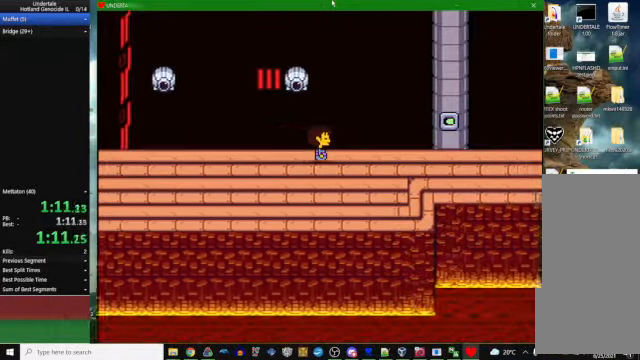
{"keys": ["right"], "events": []}
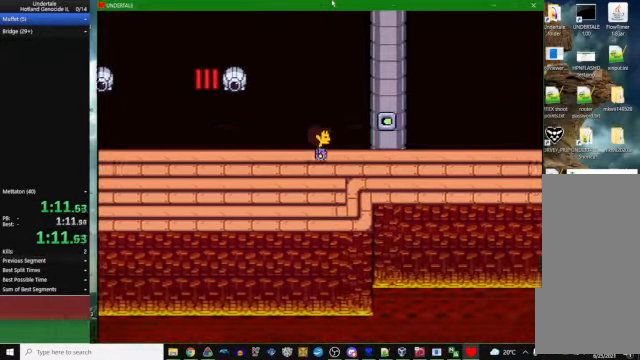
{"keys": ["right"], "events": []}
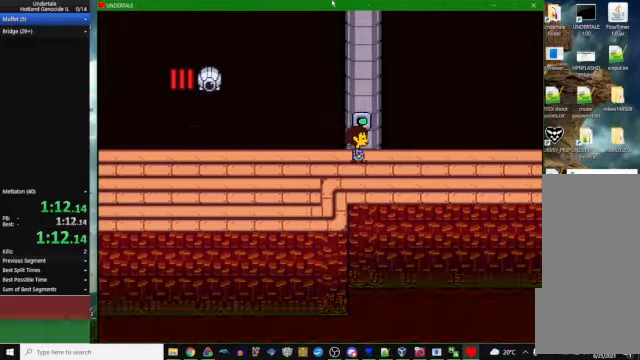
{"keys": ["right"], "events": []}
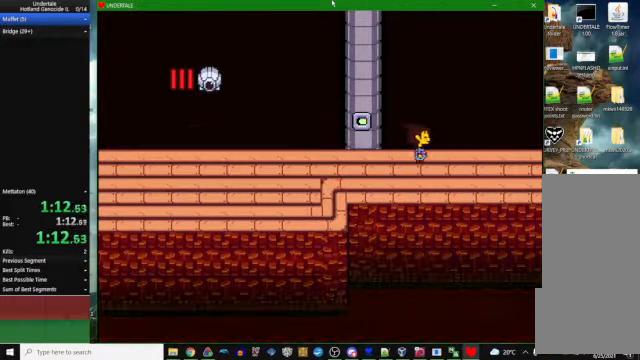
{"keys": ["right"], "events": []}
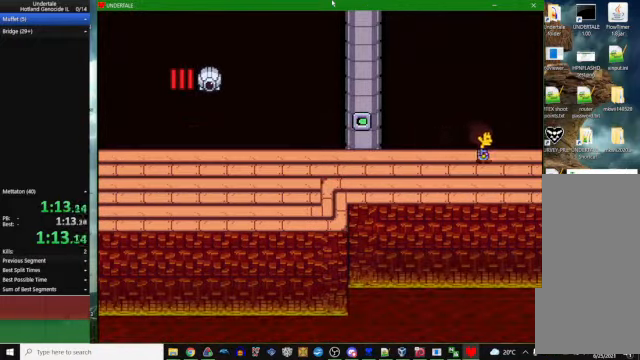
{"keys": ["right"], "events": []}
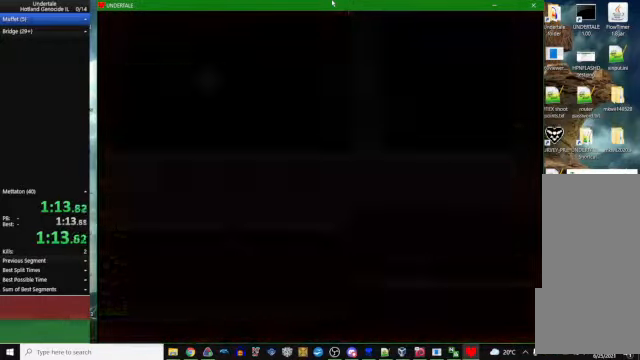
{"keys": ["right", "up"], "events": [[400, "up", "down"]]}
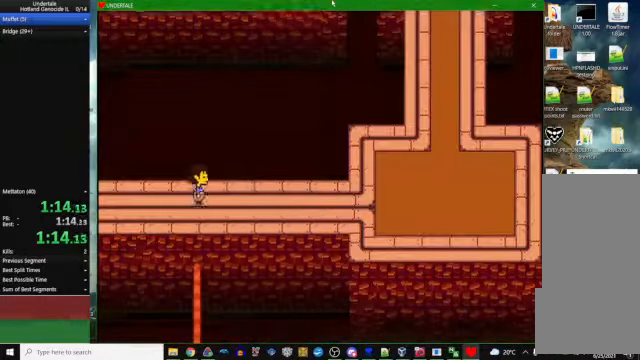
{"keys": ["right", "up"], "events": []}
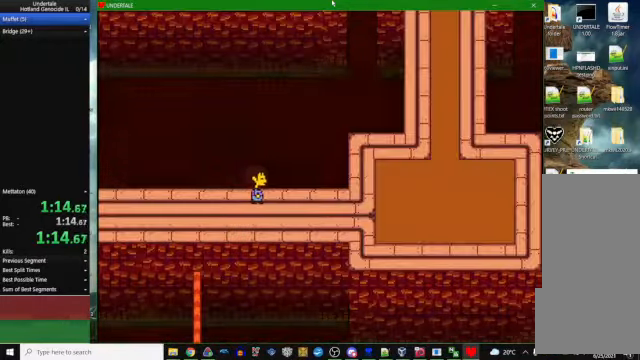
{"keys": ["right", "up"], "events": []}
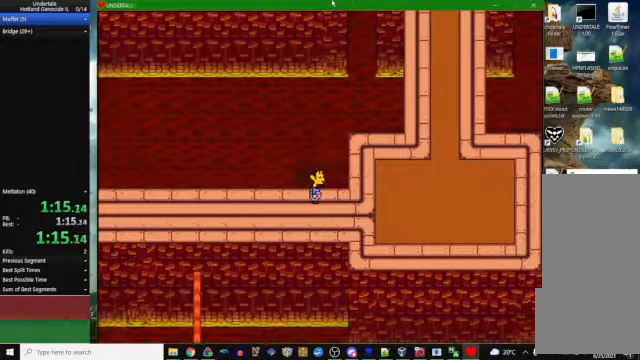
{"keys": ["right", "up"], "events": []}
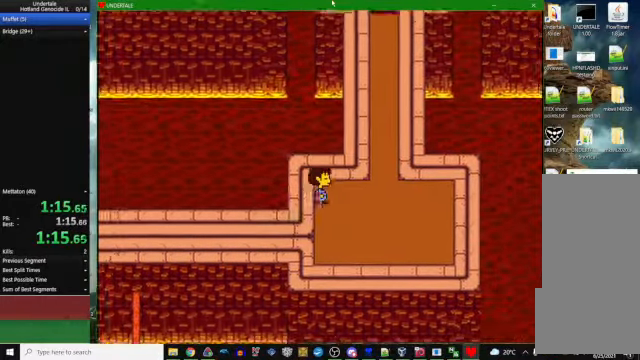
{"keys": ["left", "up"], "events": [[467, "left", "down"], [467, "right", "up"]]}
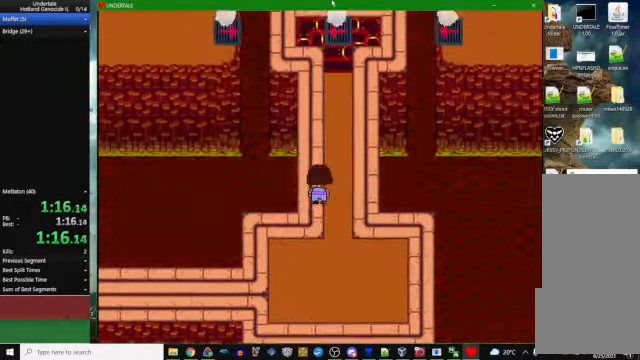
{"keys": ["up"], "events": [[167, "left", "up"]]}
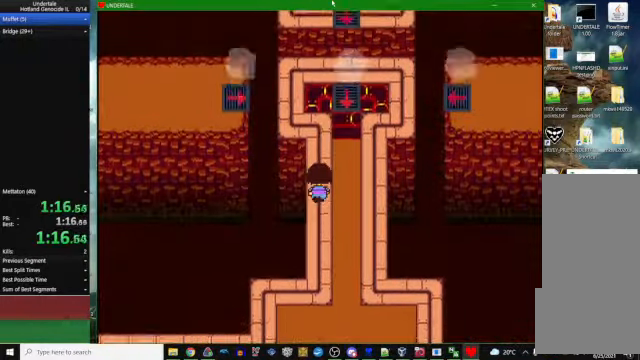
{"keys": ["up"], "events": []}
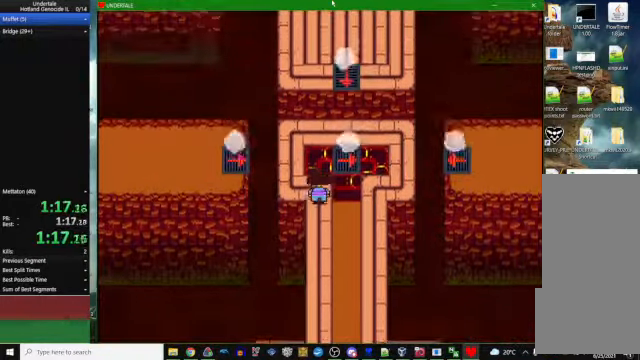
{"keys": [], "events": [[133, "c", "down"], [167, "c", "up"], [466, "up", "up"]]}
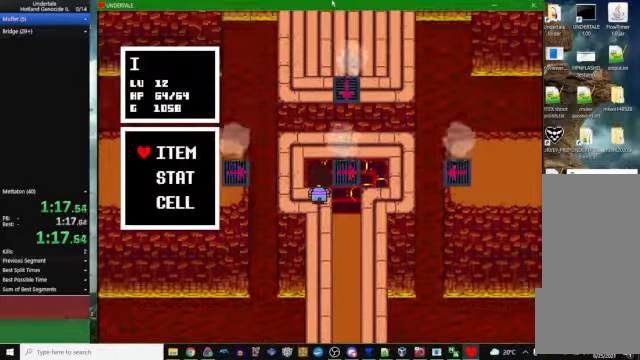
{"keys": ["right", "up"], "events": [[166, "x", "down"], [233, "x", "up"], [266, "up", "down"], [433, "right", "down"]]}
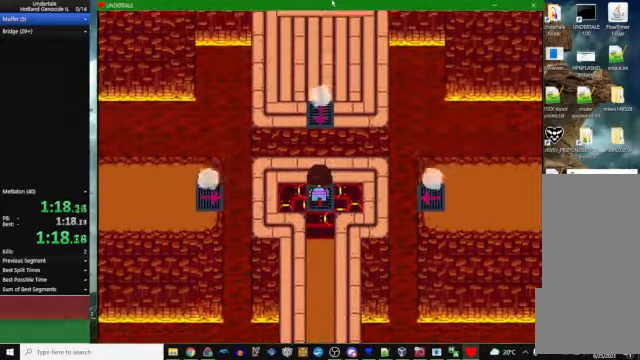
{"keys": ["up"], "events": [[66, "right", "up"]]}
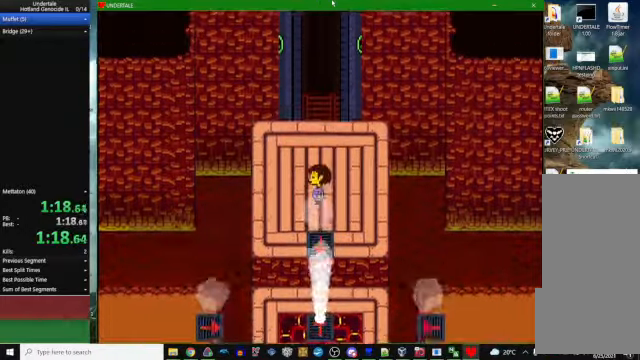
{"keys": ["up"], "events": []}
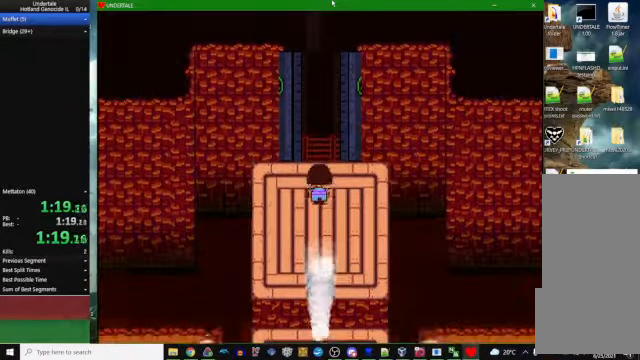
{"keys": ["up"], "events": []}
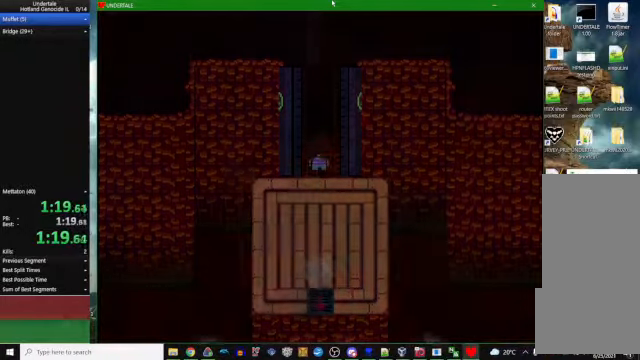
{"keys": ["up"], "events": []}
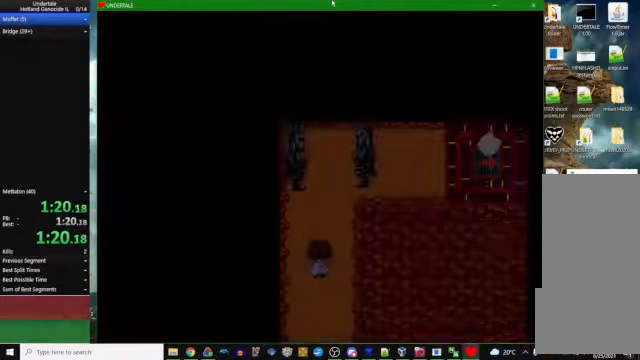
{"keys": ["z"], "events": [[100, "c", "down"], [100, "z", "down"], [166, "c", "up"], [166, "up", "up"], [166, "z", "up"], [200, "z", "down"], [233, "z", "up"], [300, "z", "down"], [333, "z", "up"], [400, "z", "down"]]}
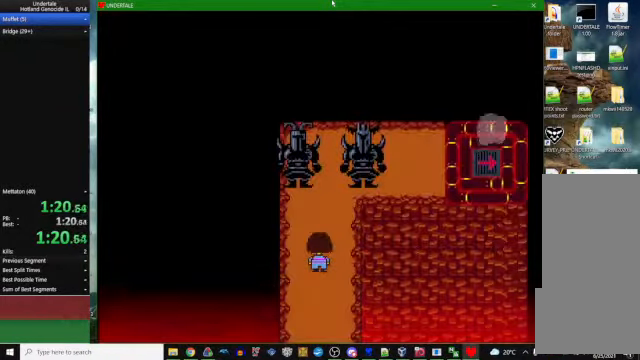
{"keys": [], "events": [[33, "z", "up"]]}
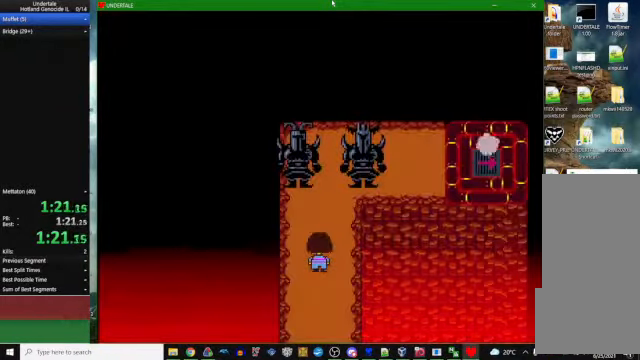
{"keys": ["z"], "events": [[33, "z", "down"], [66, "x", "down"], [100, "z", "up"], [133, "x", "up"], [266, "z", "down"], [300, "x", "down"], [333, "z", "up"], [366, "x", "up"], [500, "z", "down"]]}
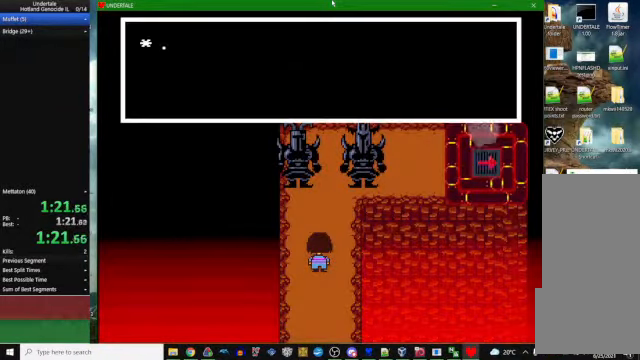
{"keys": ["z"], "events": [[33, "x", "down"], [66, "z", "up"], [100, "x", "up"], [233, "z", "down"], [300, "x", "down"], [333, "z", "up"], [366, "x", "up"], [466, "z", "down"]]}
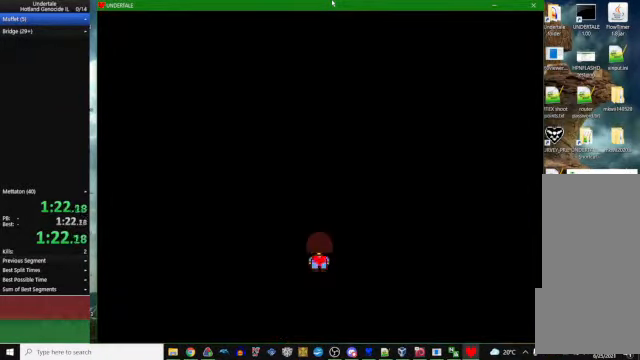
{"keys": [], "events": [[66, "x", "down"], [100, "z", "up"], [133, "x", "up"]]}